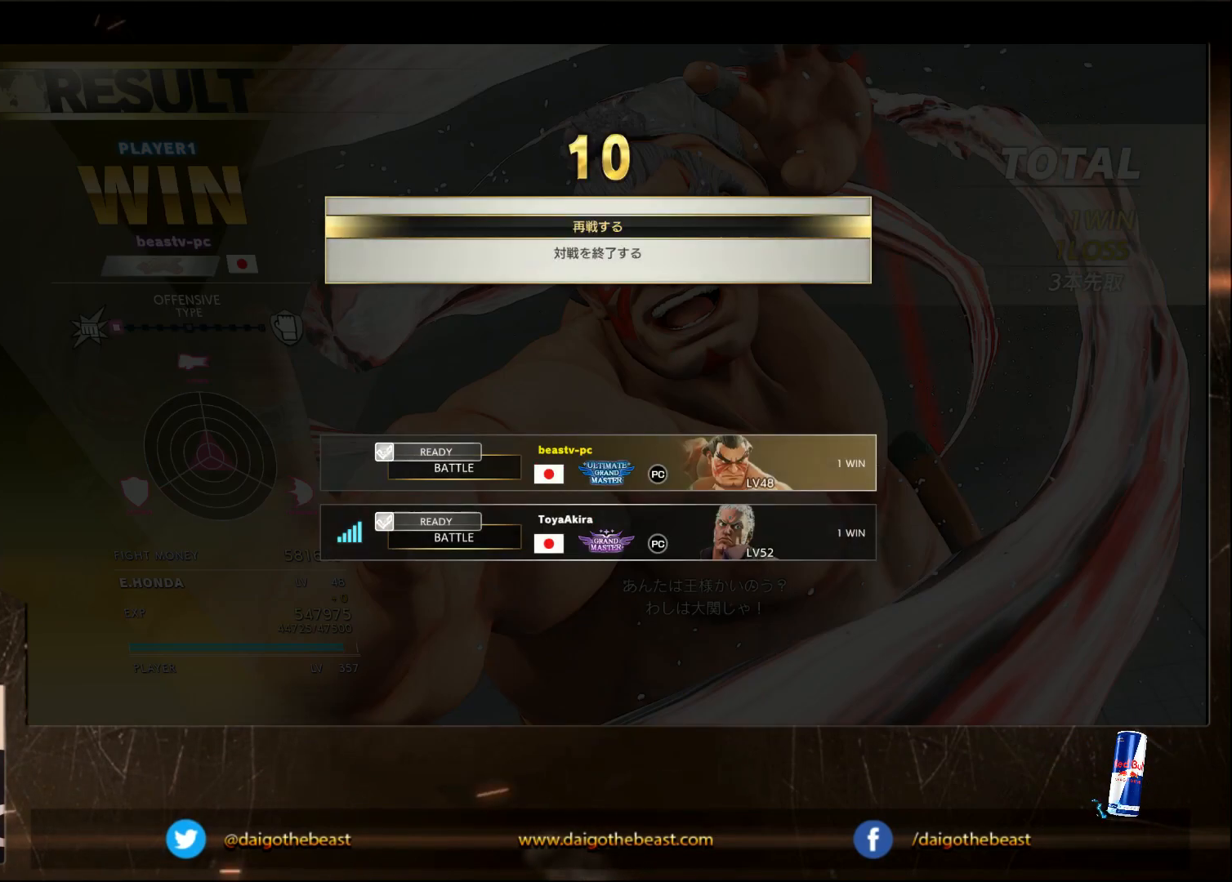
Gameplay with a controller (arcade stick); each line is a JSON object with the inputs held at the frame after it. "events" lists button and stick changes between this image and that frame as [ms after this image, input, new state], when the widget could be followed in between. Not read: L3 MP R3.
{"buttons": [], "left_stick": "center", "events": [[400, "CROSS", "down"], [500, "CROSS", "up"]]}
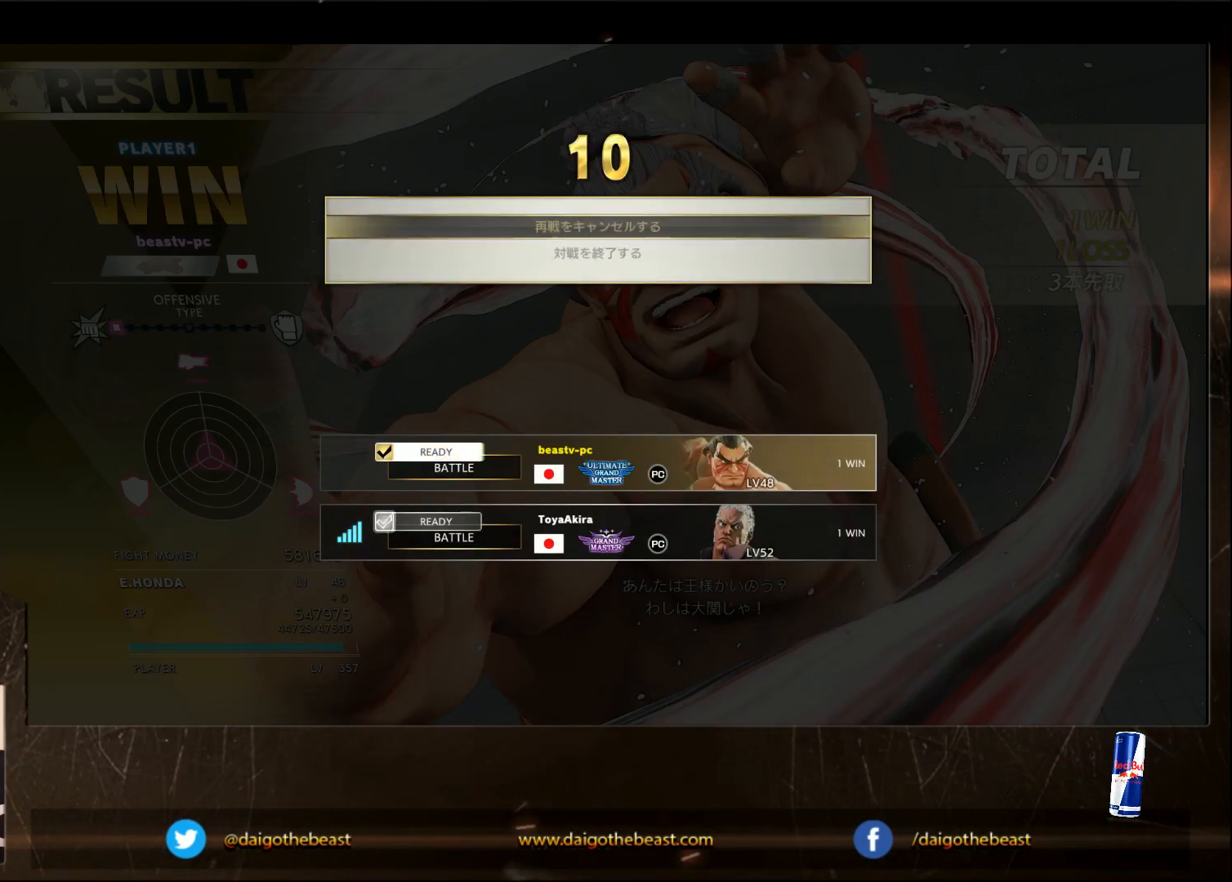
{"buttons": [], "left_stick": "center", "events": []}
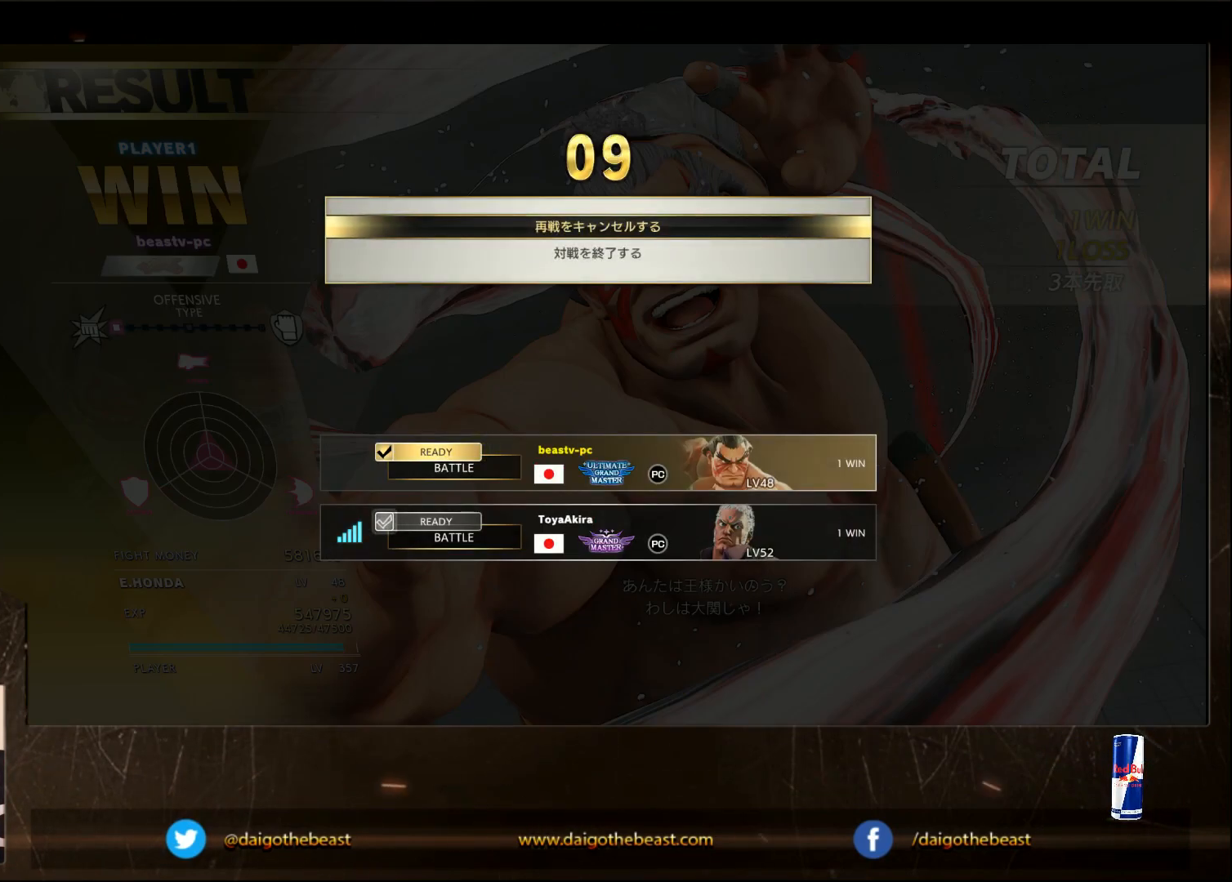
{"buttons": [], "left_stick": "center", "events": []}
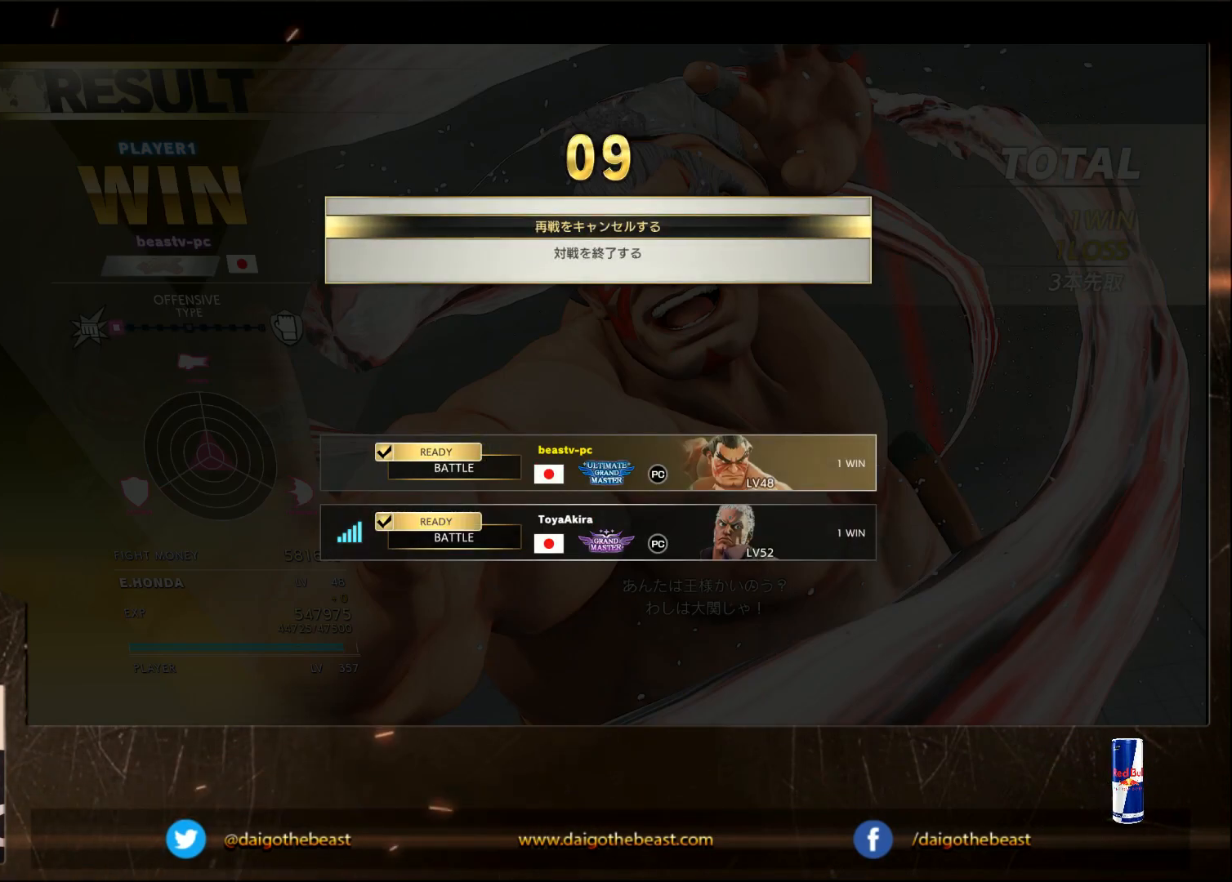
{"buttons": [], "left_stick": "center", "events": []}
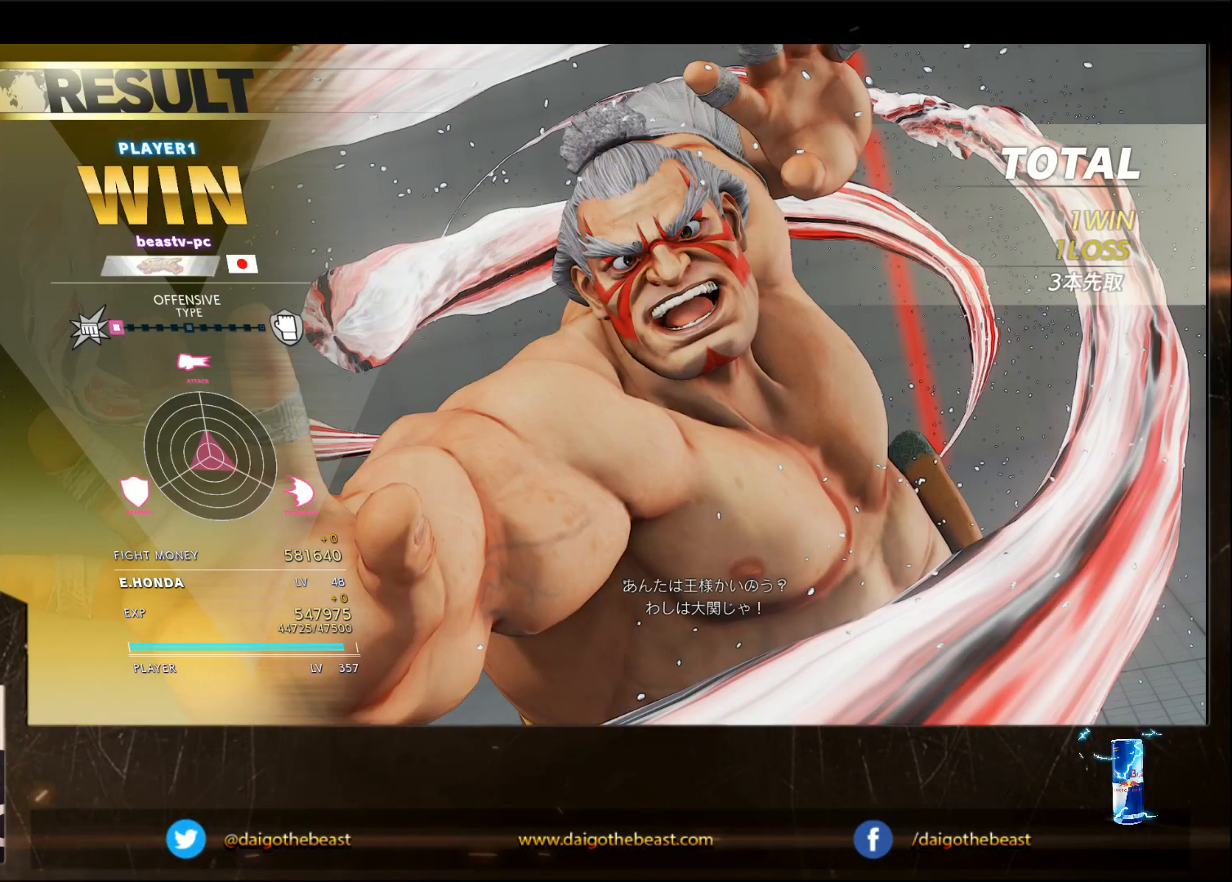
{"buttons": [], "left_stick": "center", "events": []}
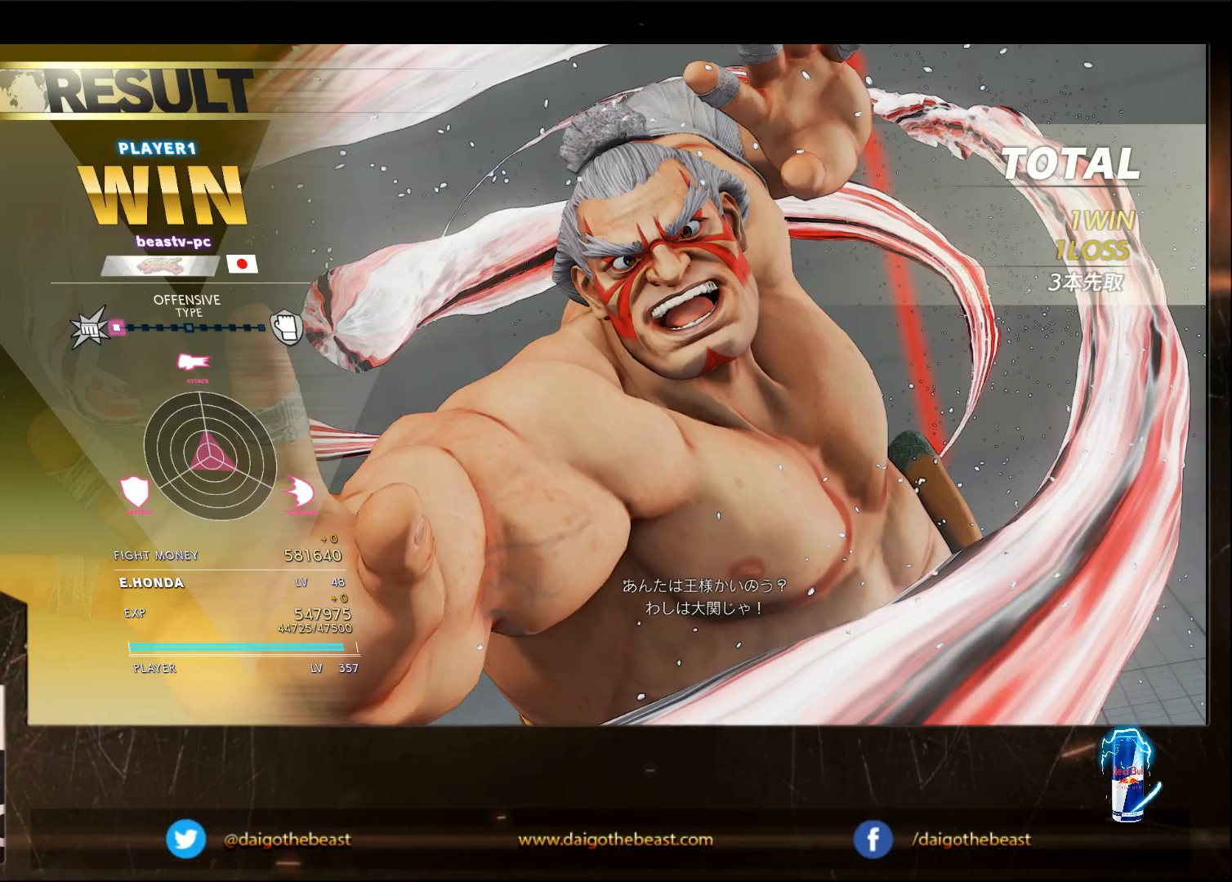
{"buttons": [], "left_stick": "center", "events": []}
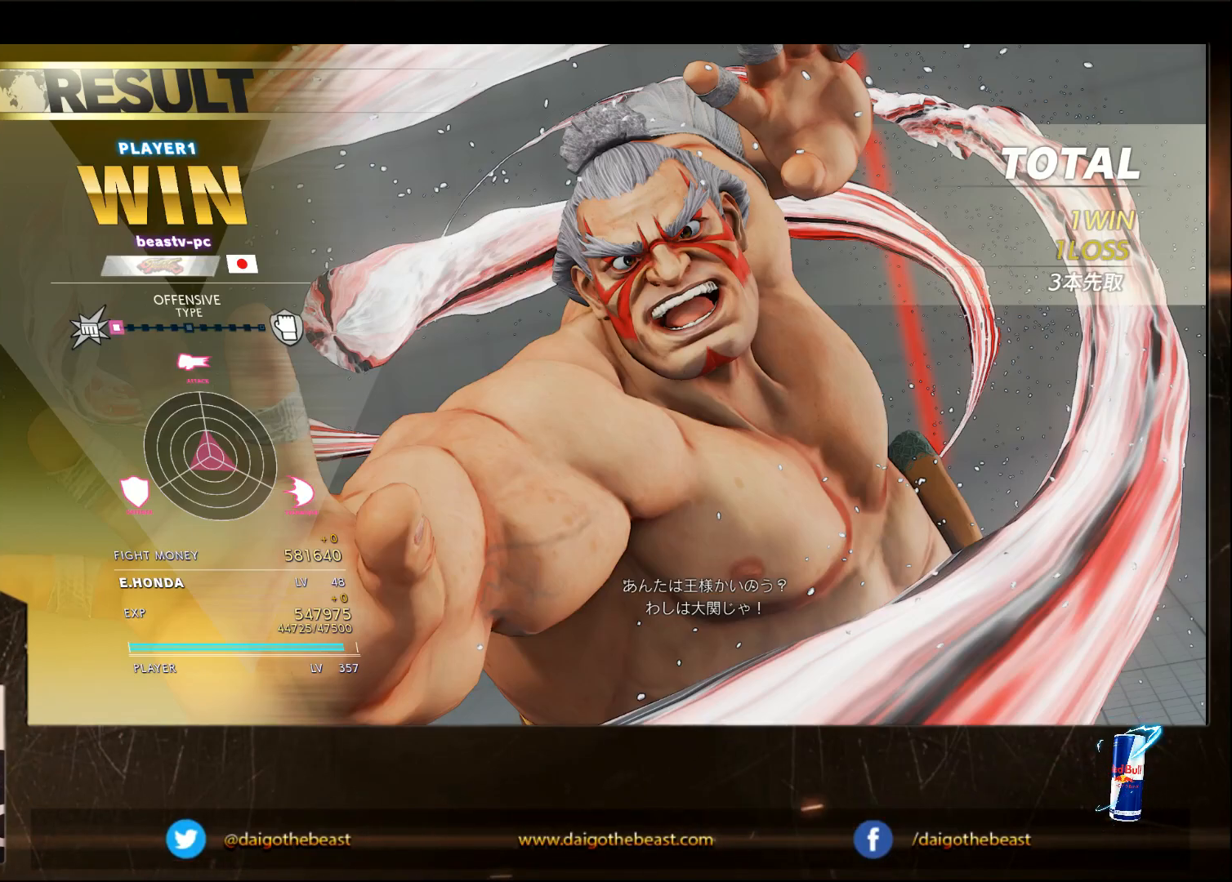
{"buttons": [], "left_stick": "center", "events": []}
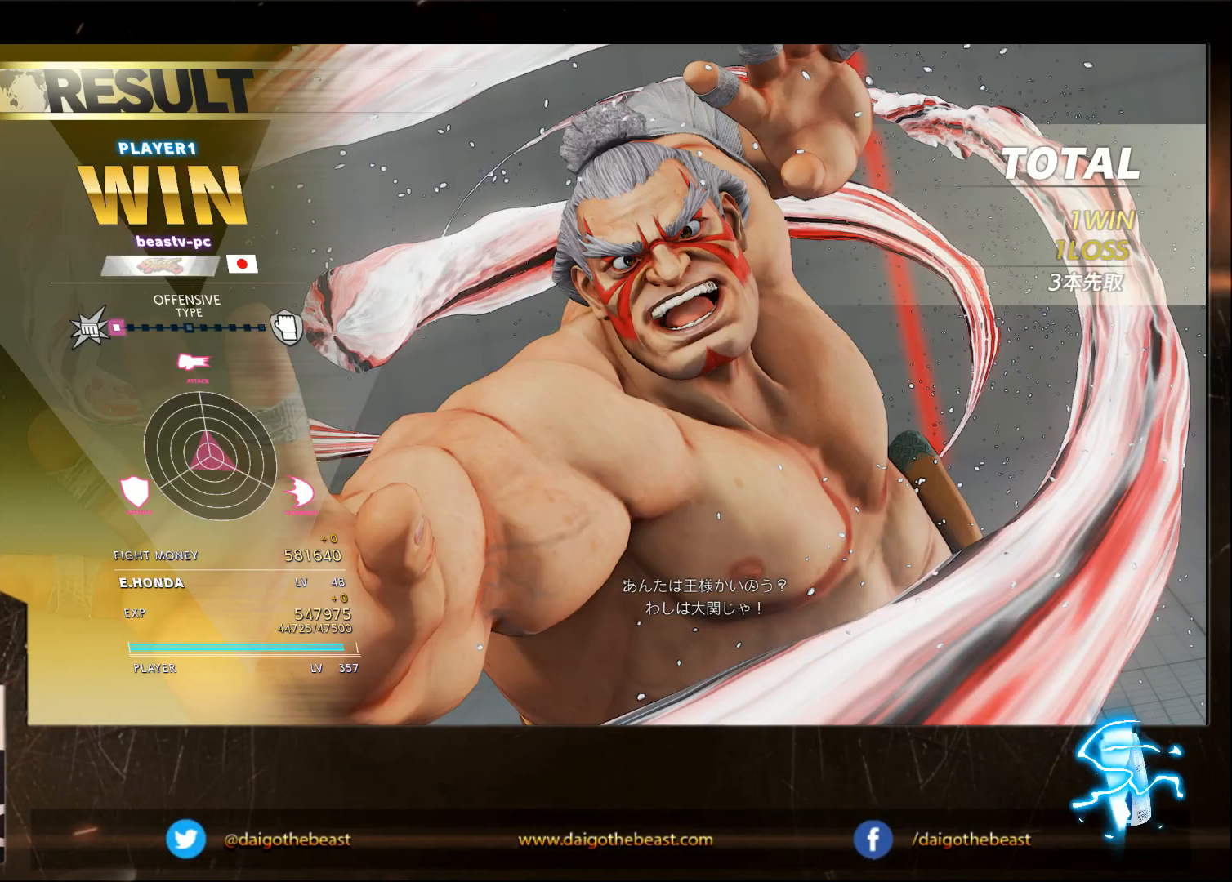
{"buttons": [], "left_stick": "center", "events": []}
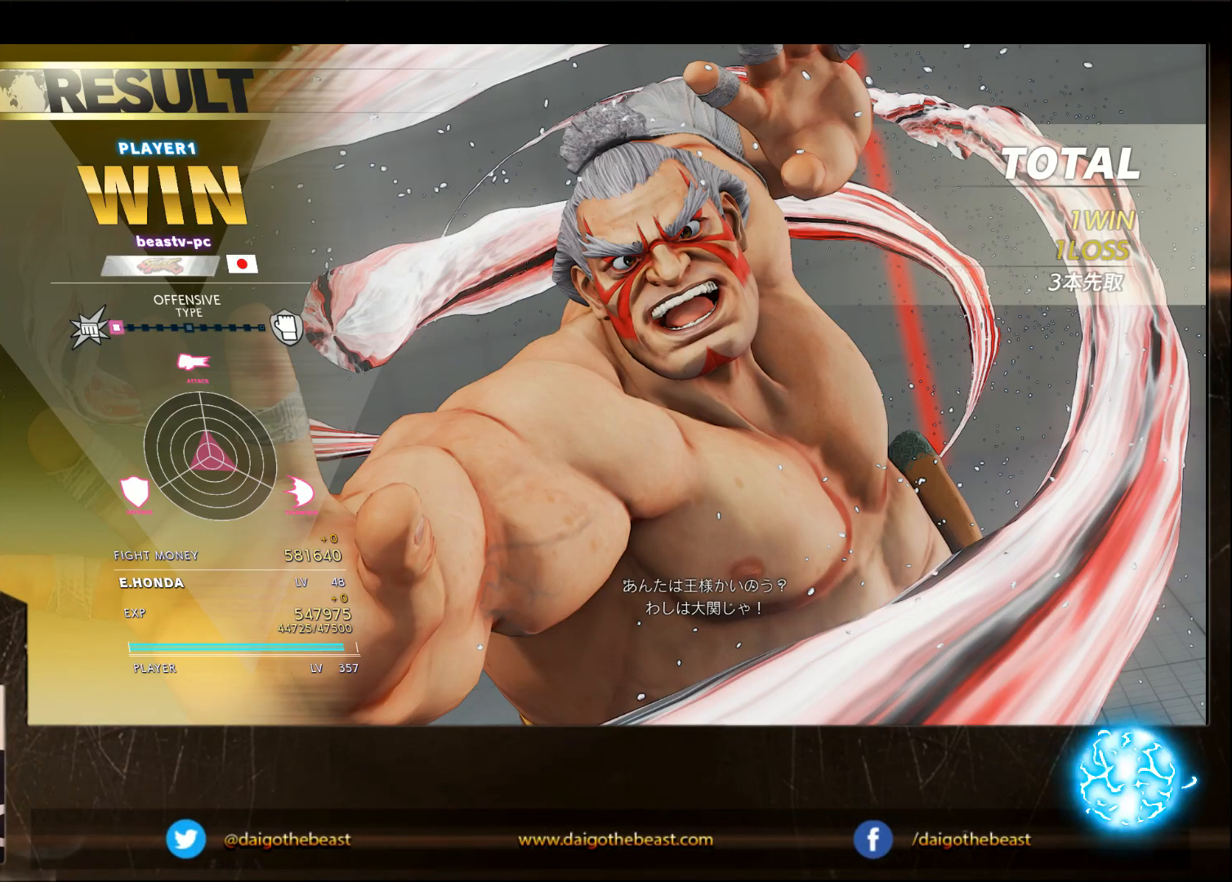
{"buttons": [], "left_stick": "center", "events": []}
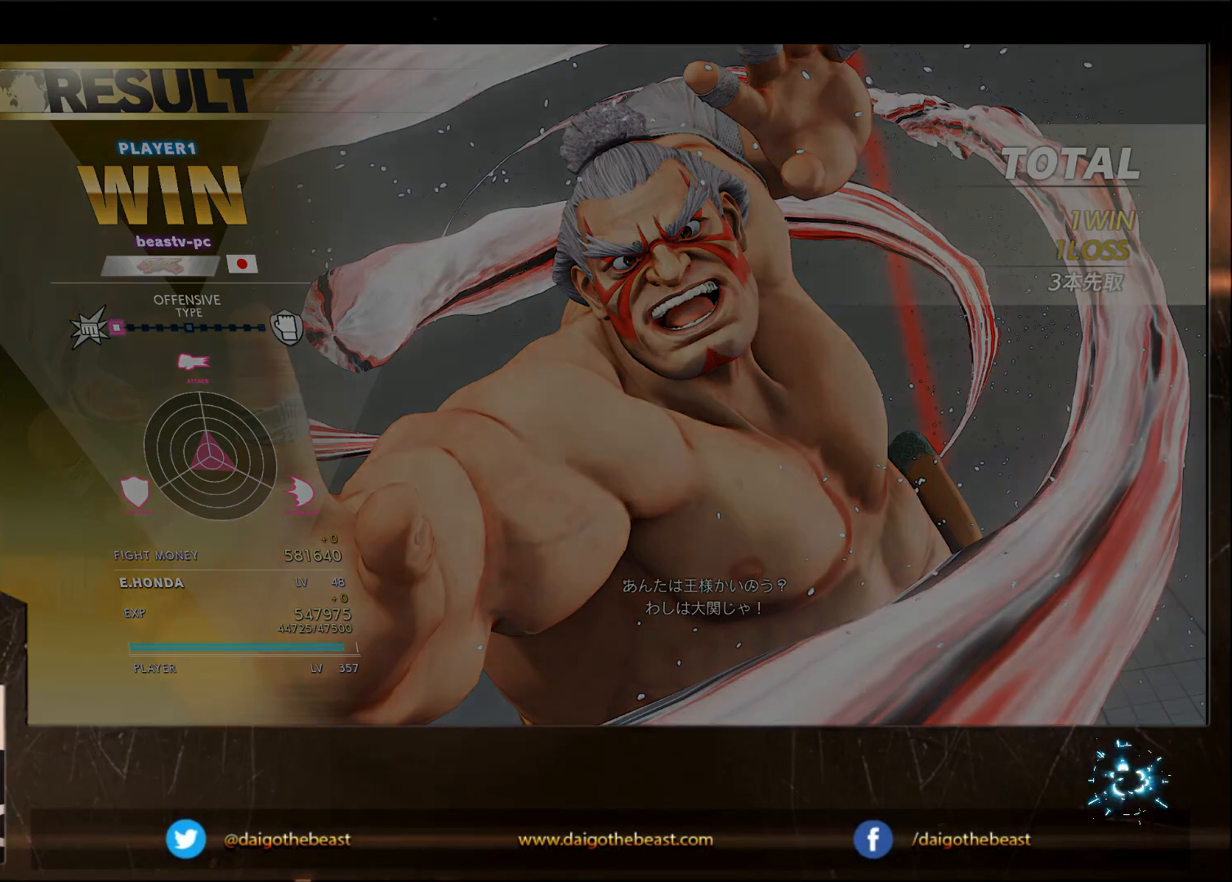
{"buttons": [], "left_stick": "center", "events": []}
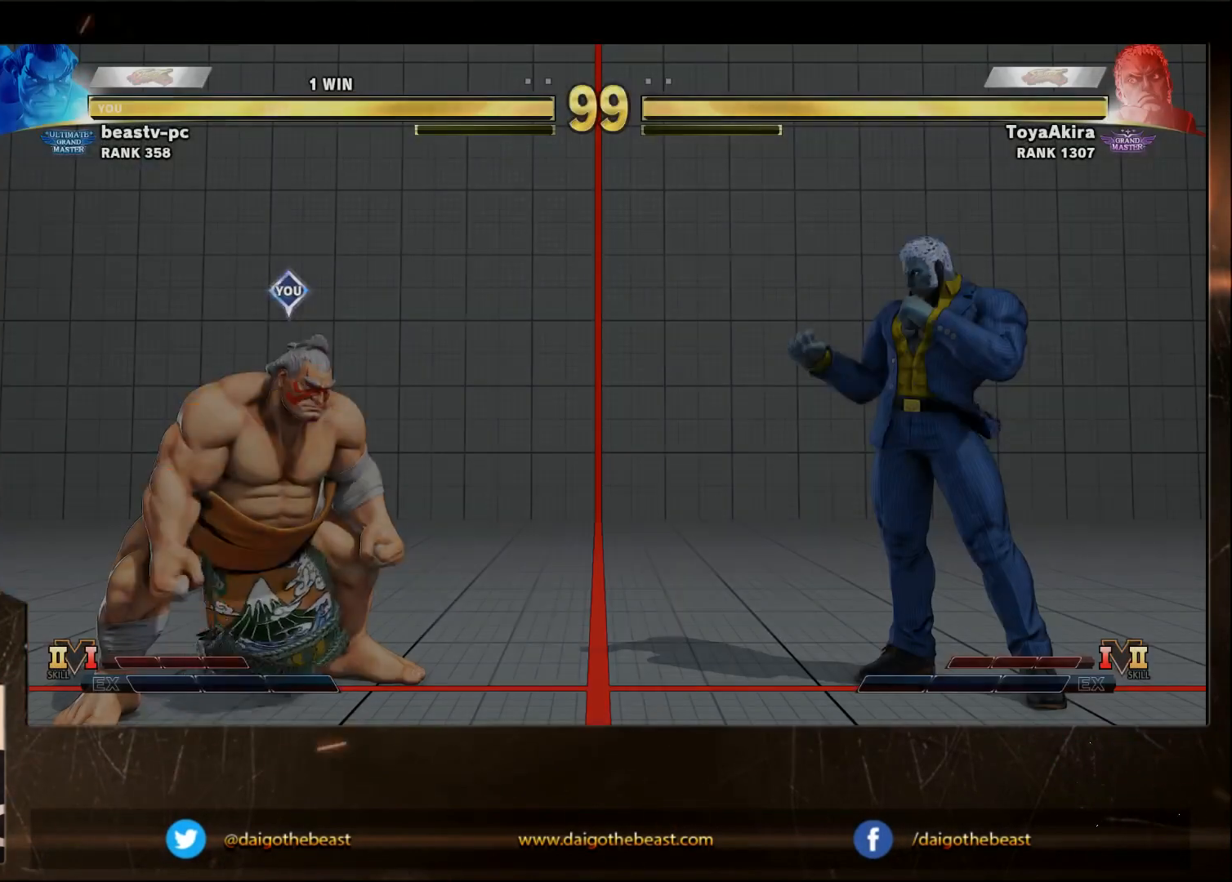
{"buttons": [], "left_stick": "center", "events": []}
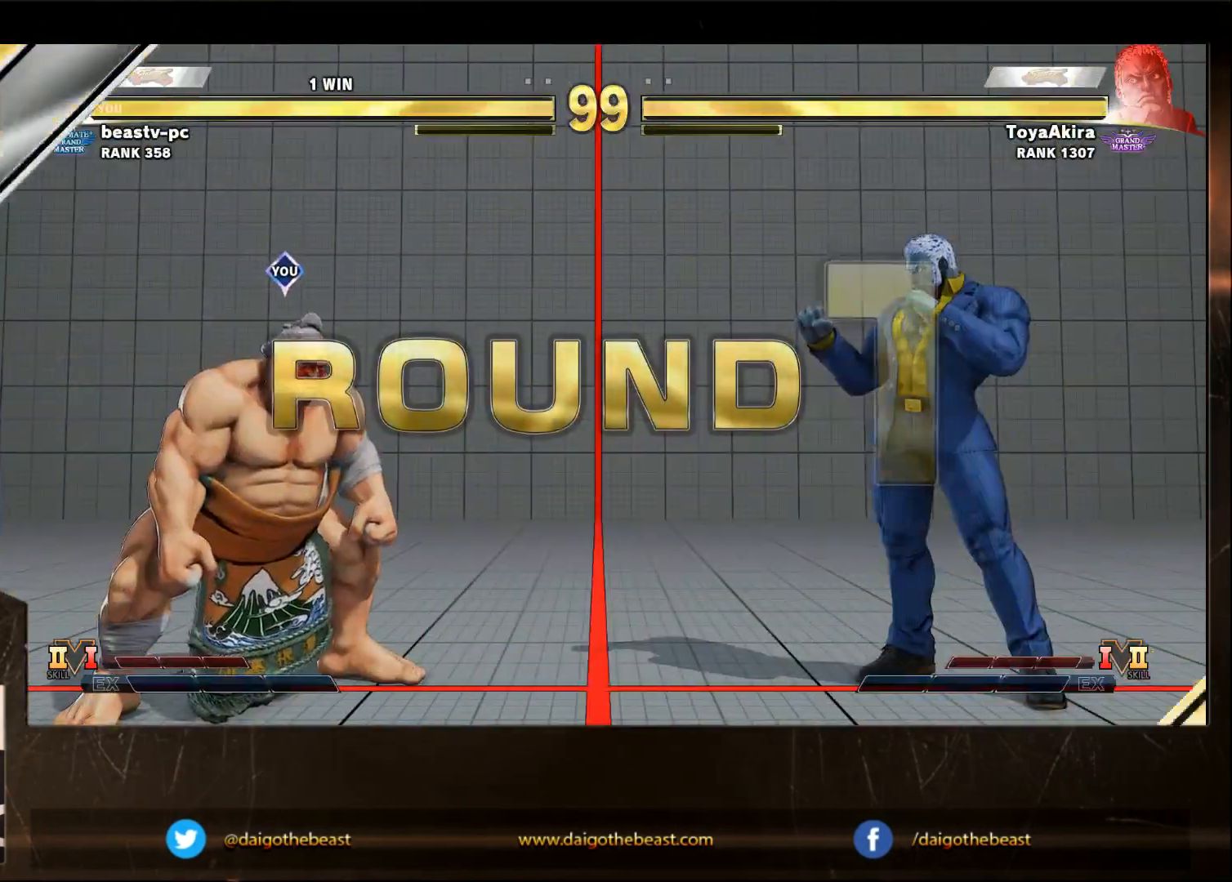
{"buttons": [], "left_stick": "down-left", "events": [[383, "left_stick", "down-left"]]}
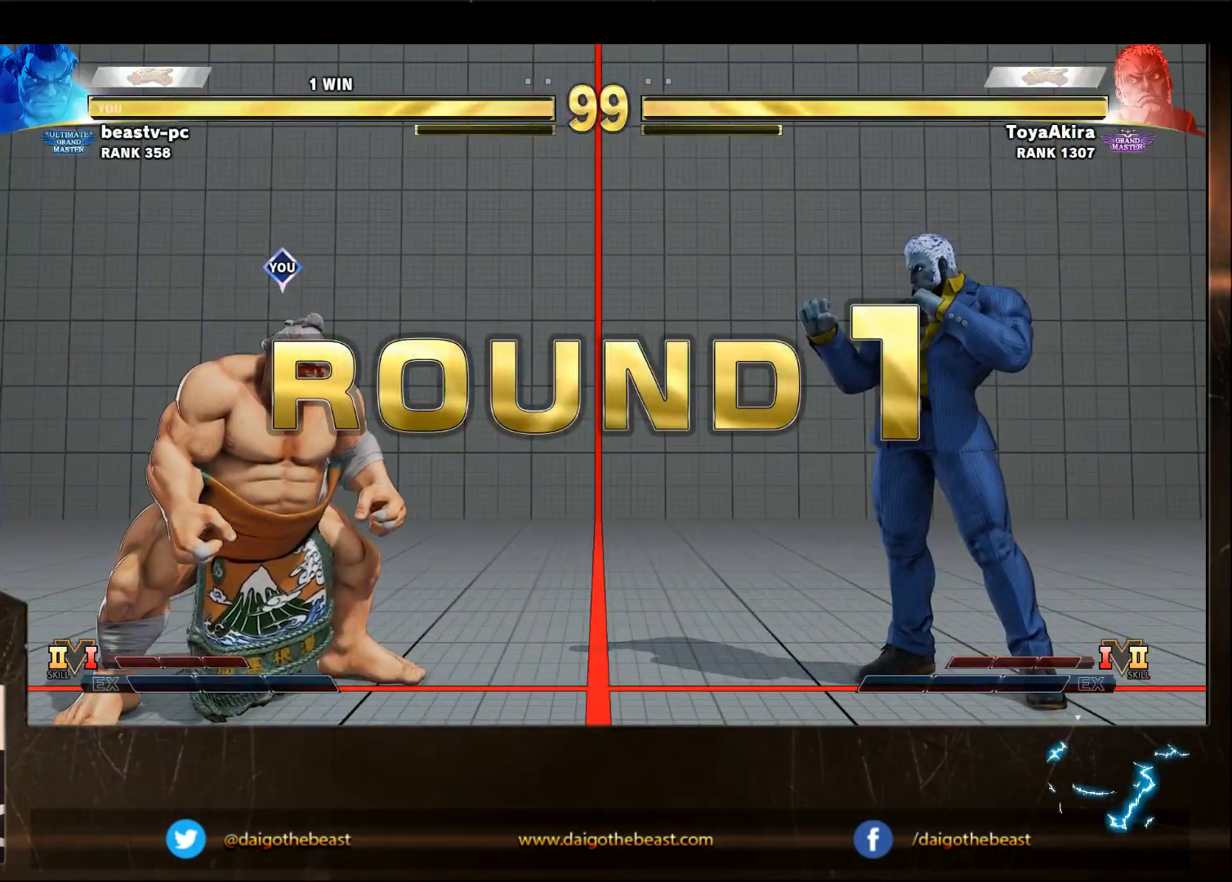
{"buttons": [], "left_stick": "down-left", "events": []}
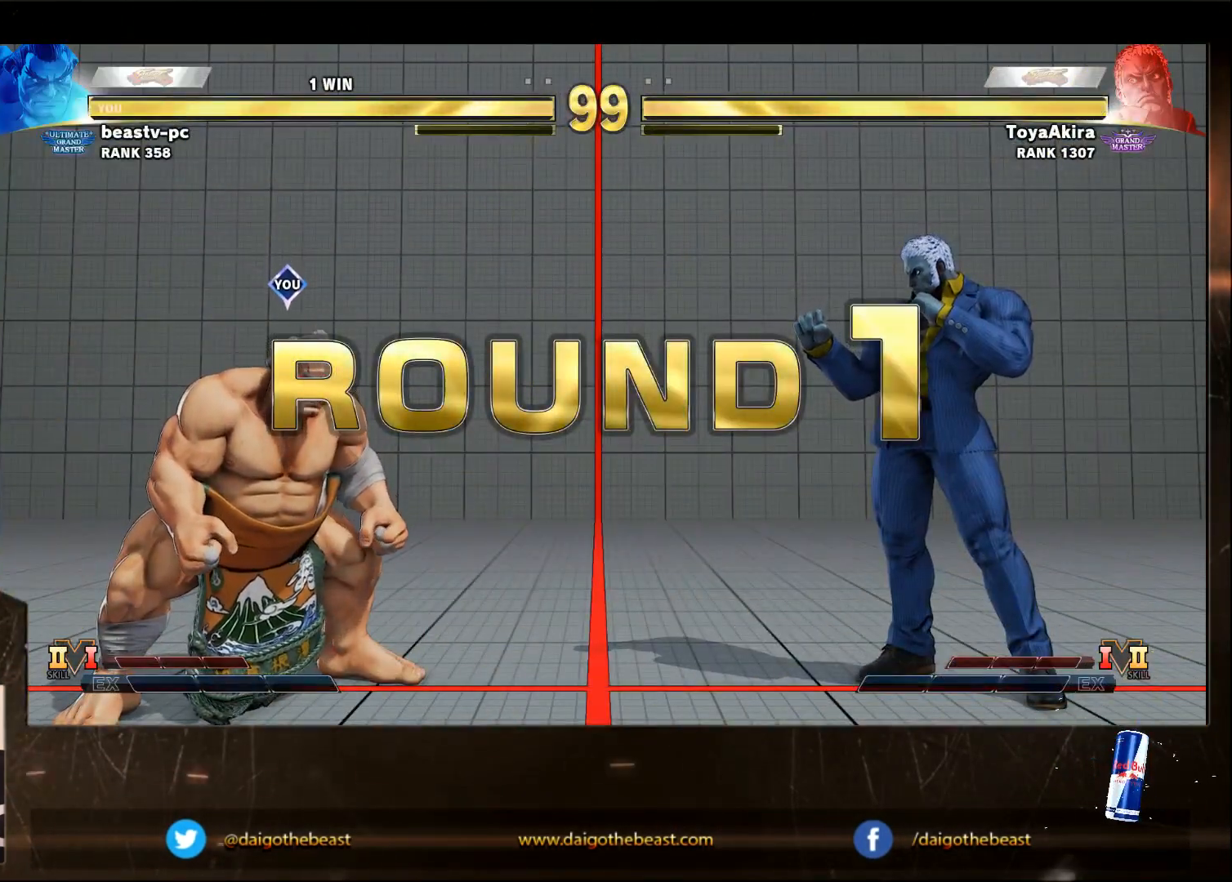
{"buttons": [], "left_stick": "down-left", "events": []}
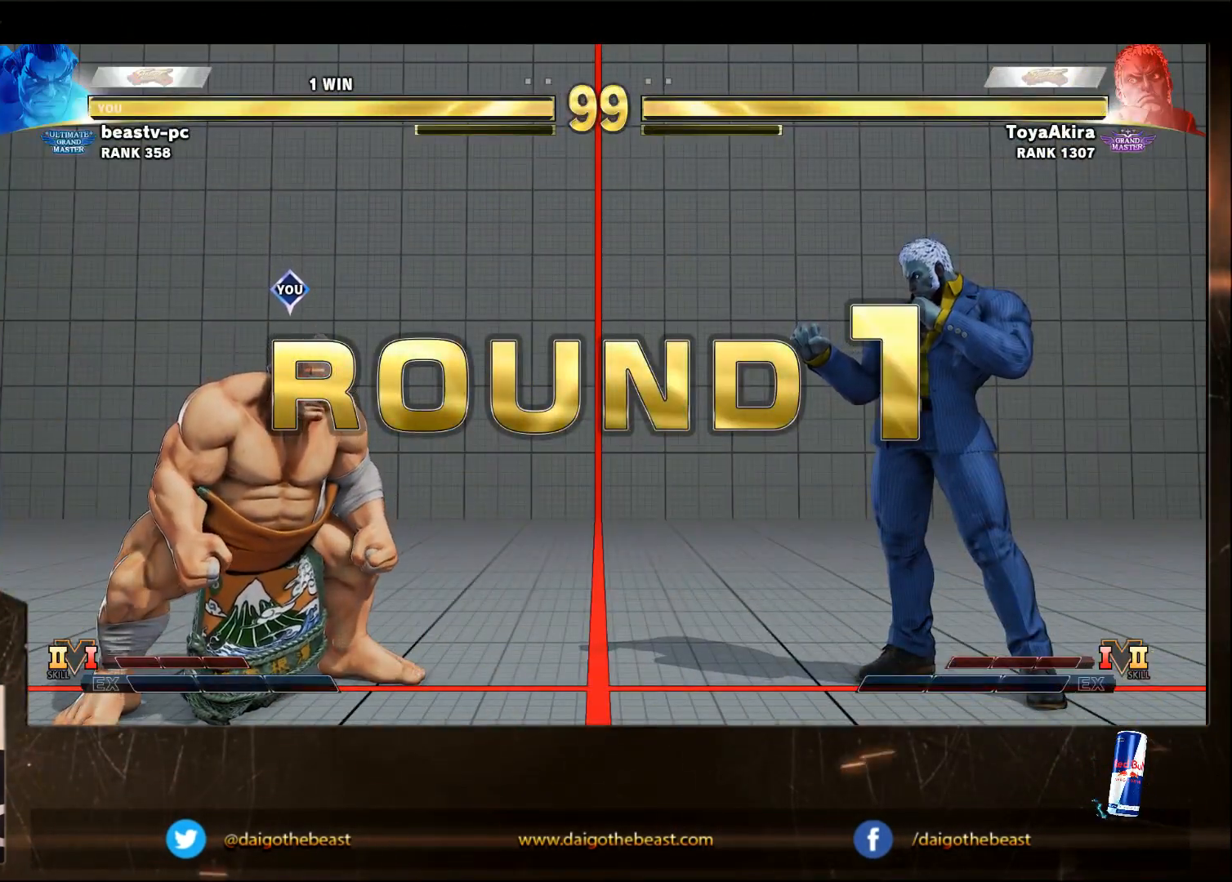
{"buttons": [], "left_stick": "down-left", "events": []}
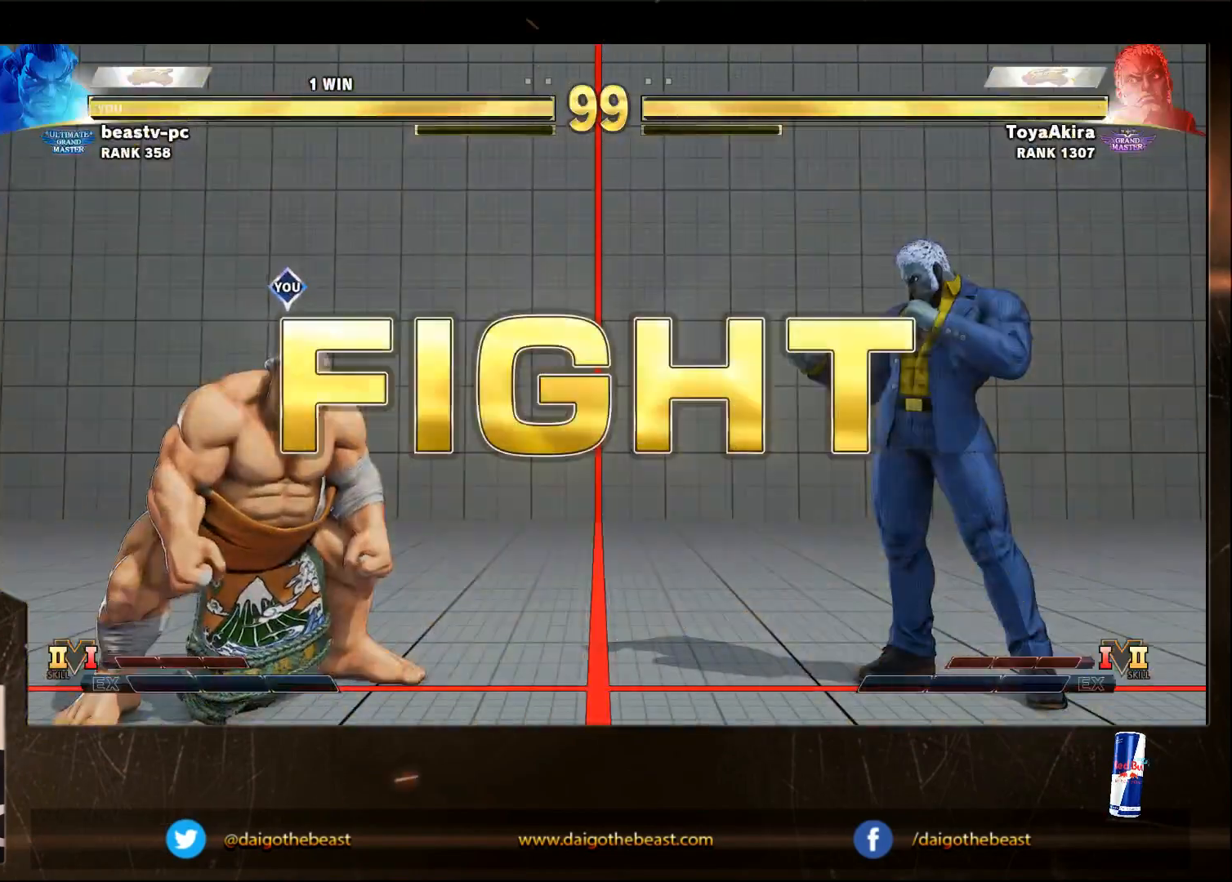
{"buttons": [], "left_stick": "down-left", "events": []}
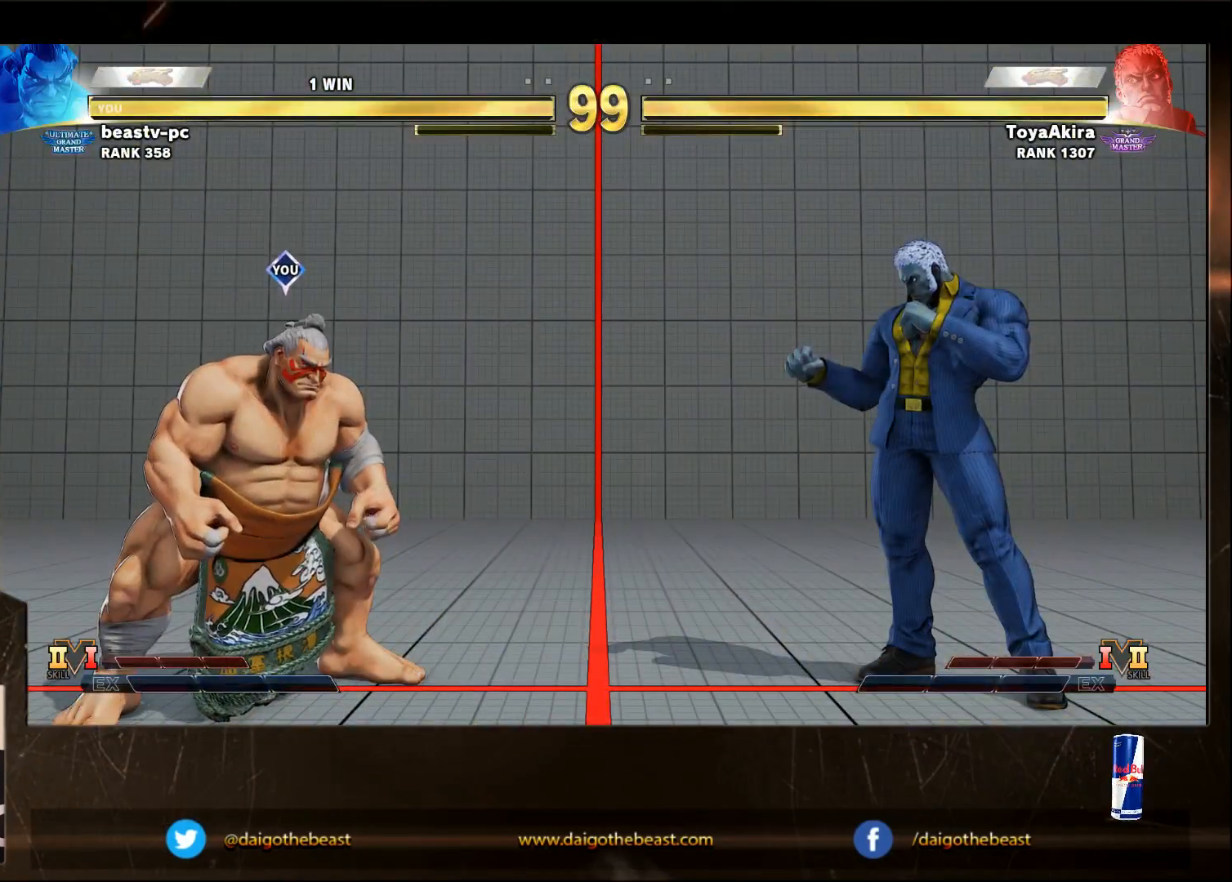
{"buttons": [], "left_stick": "down-left", "events": []}
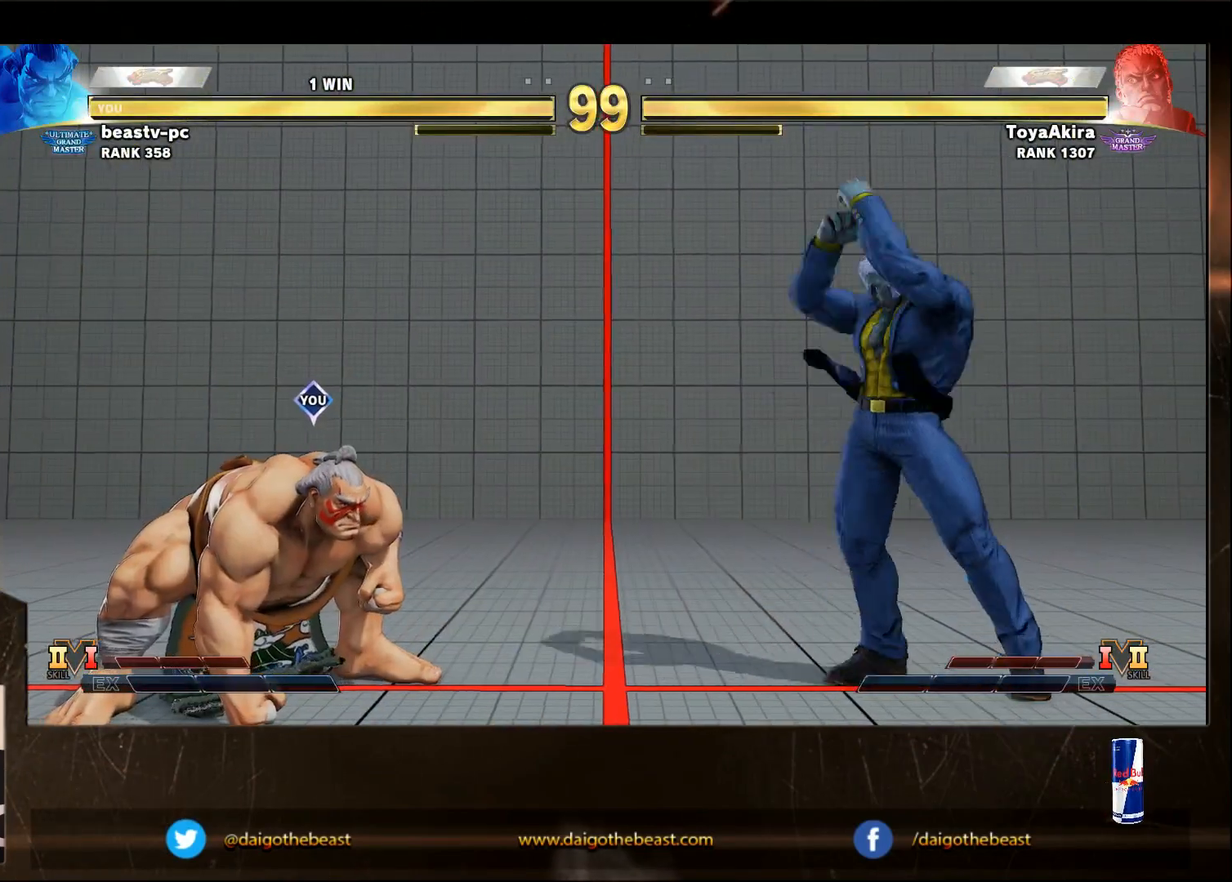
{"buttons": [], "left_stick": "down-left", "events": []}
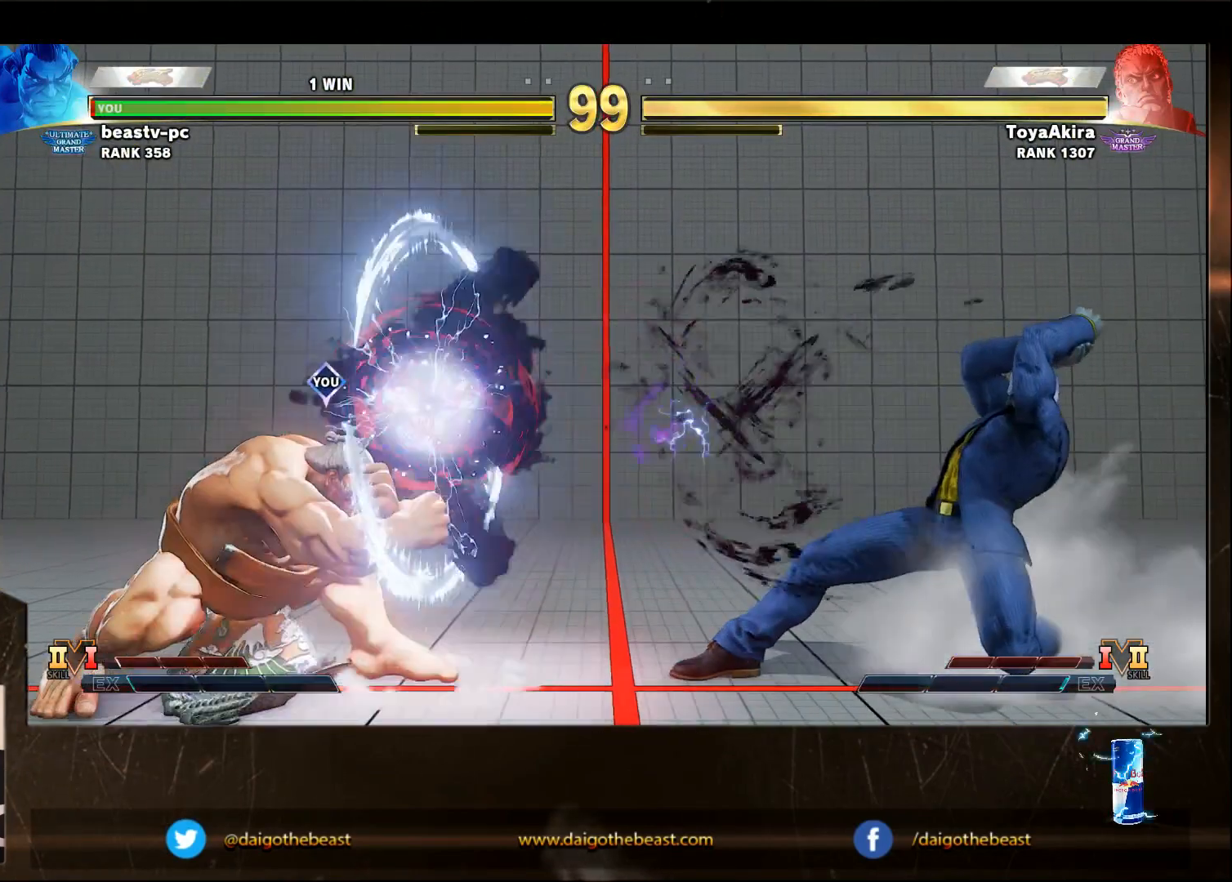
{"buttons": [], "left_stick": "down-left", "events": []}